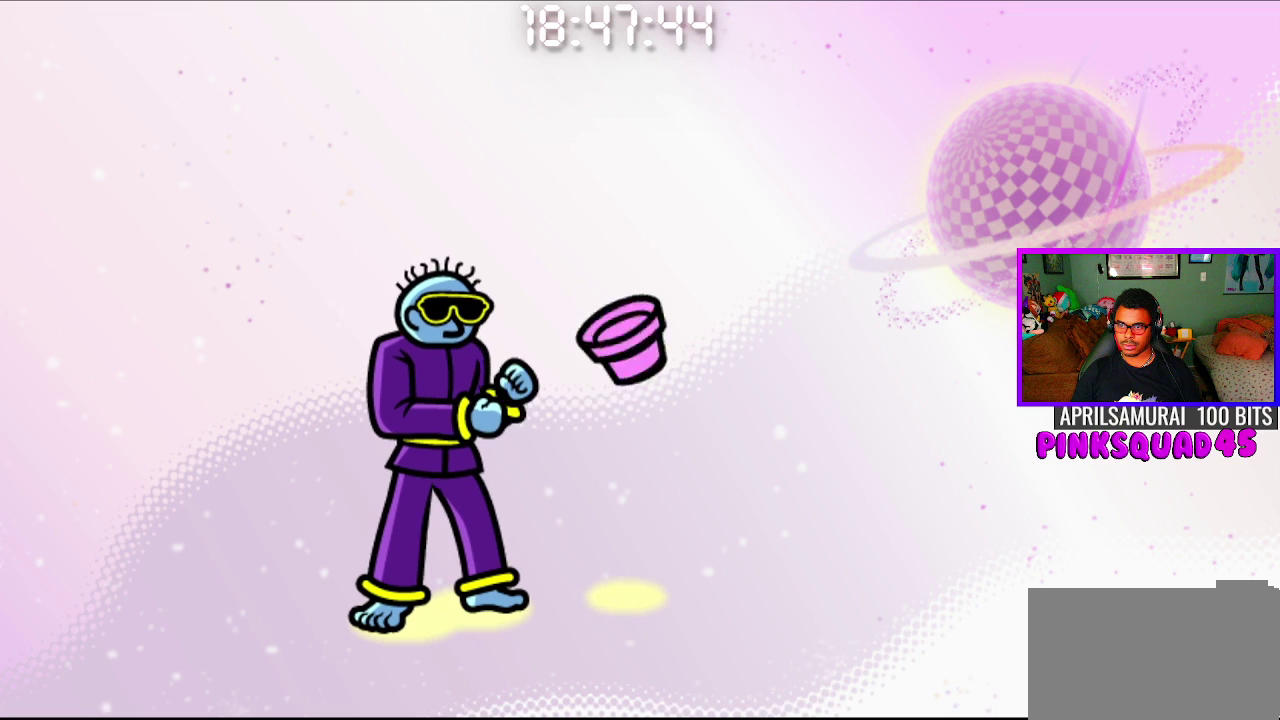
Gameplay with a controller (PlayStation layout); each line is a JSON object with the inputs held at the frame after it. "events" lists button and stick changes between this image and that frame as [ms after this image, input, new state], when the widget could be followed in between.
{"buttons": [], "left_stick": "center", "right_stick": "center", "events": []}
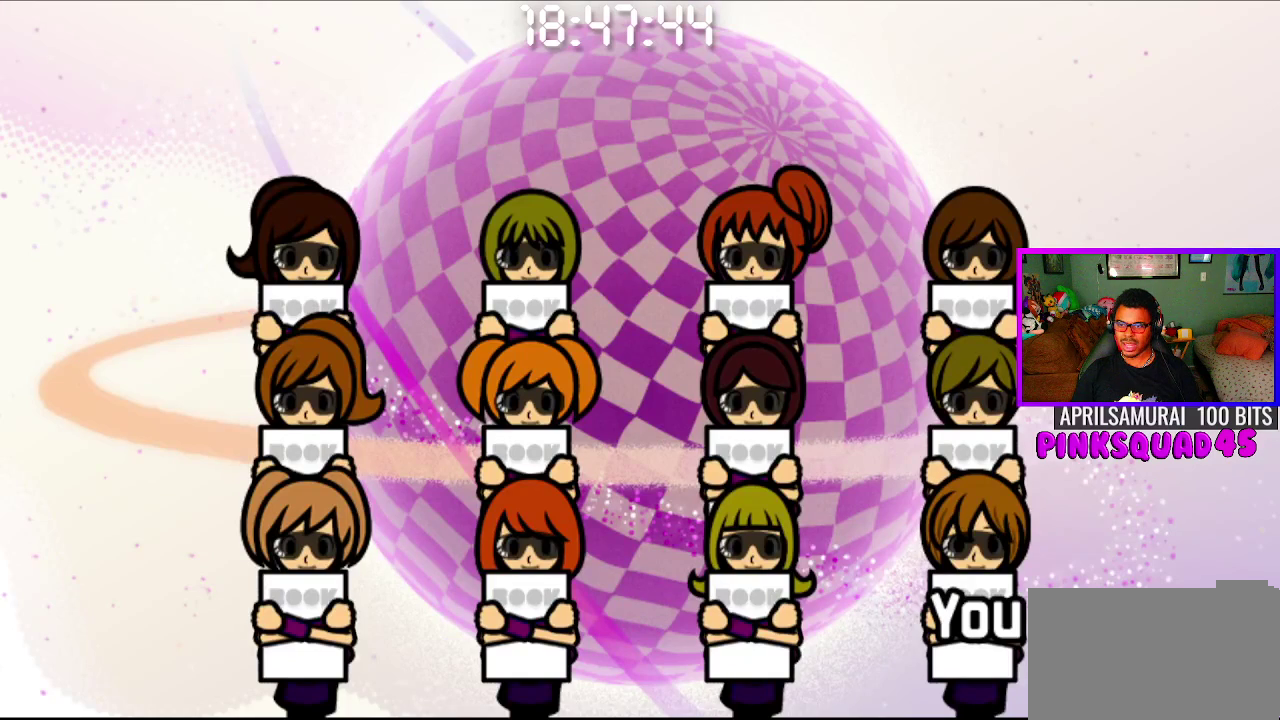
{"buttons": [], "left_stick": "center", "right_stick": "center", "events": []}
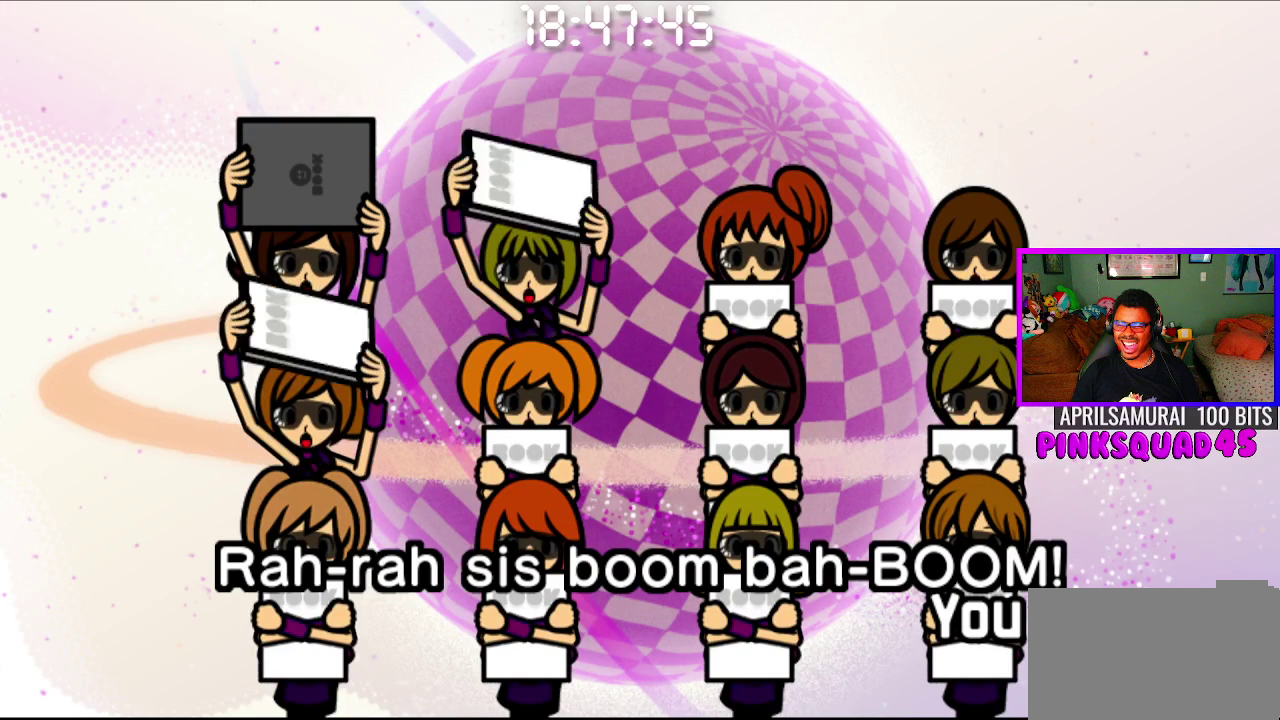
{"buttons": [], "left_stick": "center", "right_stick": "center", "events": []}
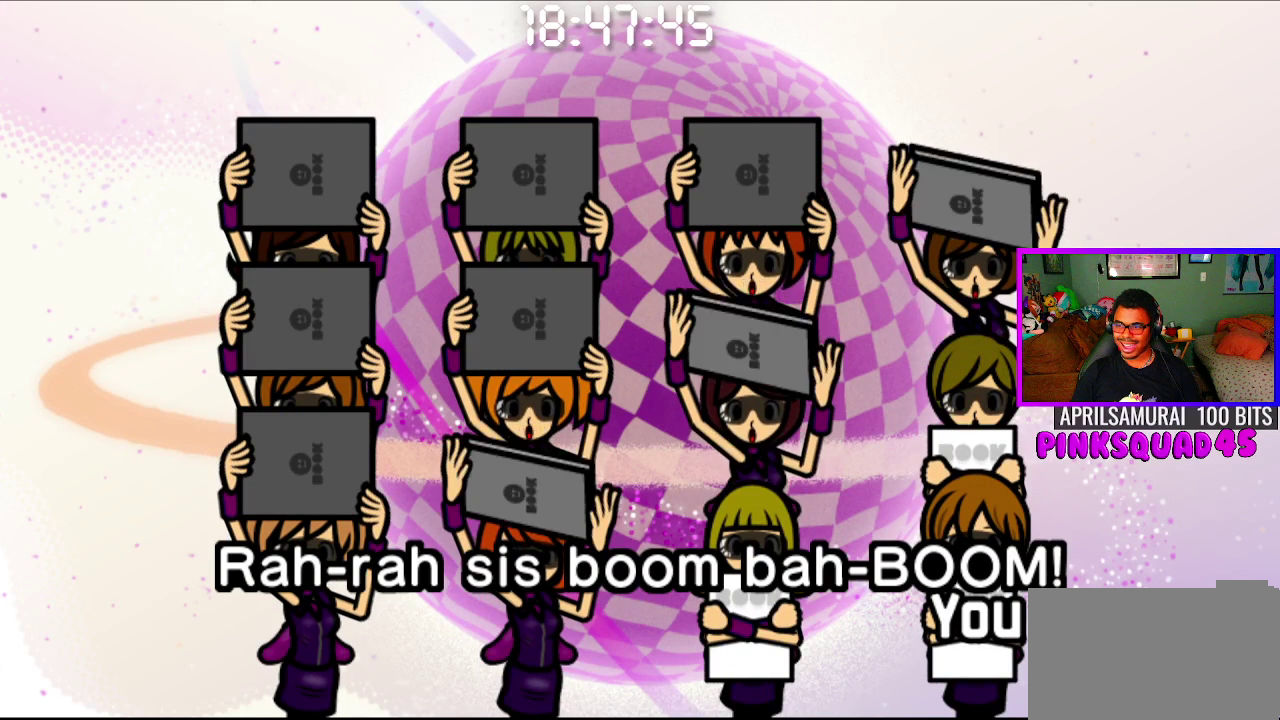
{"buttons": [], "left_stick": "center", "right_stick": "center", "events": [[300, "CROSS", "down"], [400, "CROSS", "up"]]}
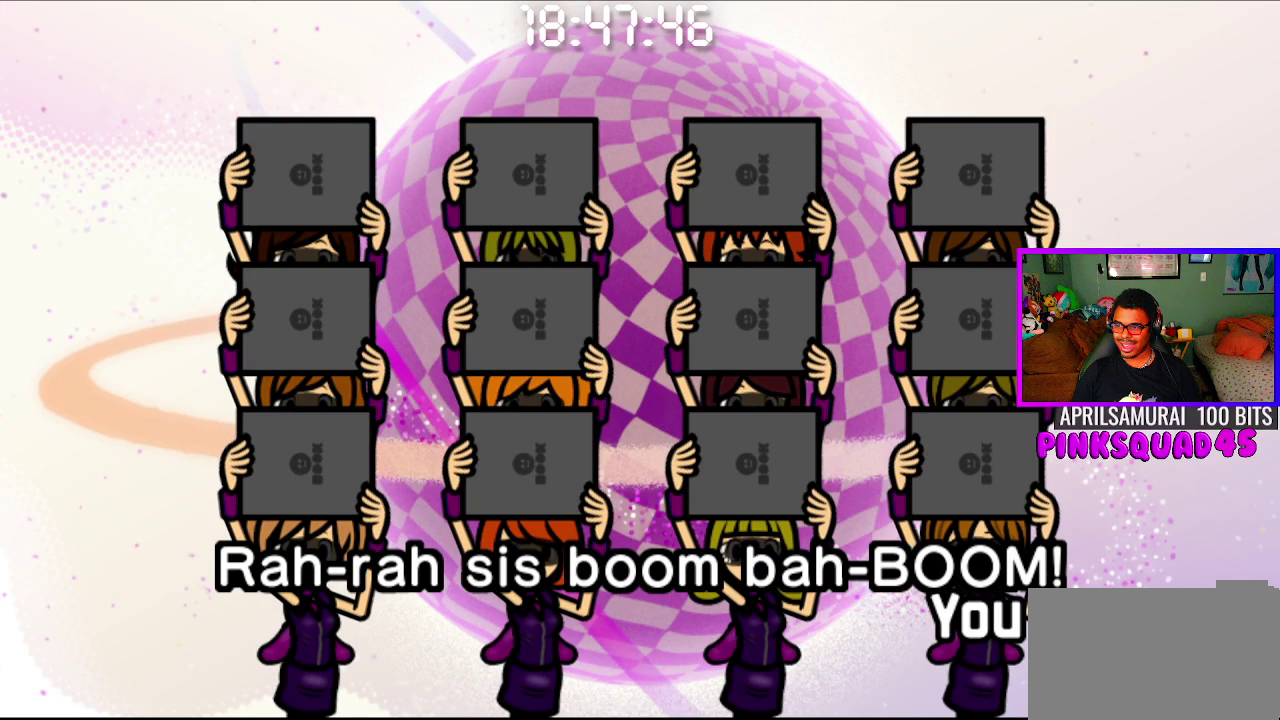
{"buttons": [], "left_stick": "center", "right_stick": "center", "events": []}
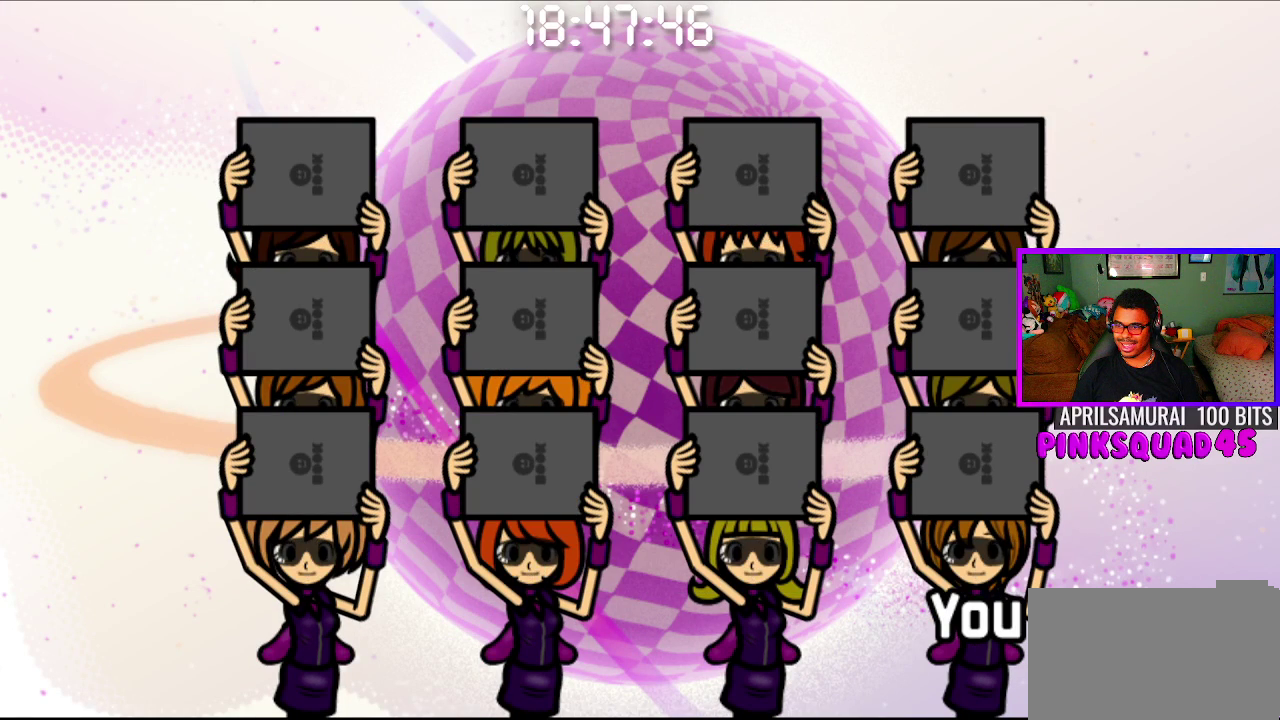
{"buttons": [], "left_stick": "center", "right_stick": "center", "events": []}
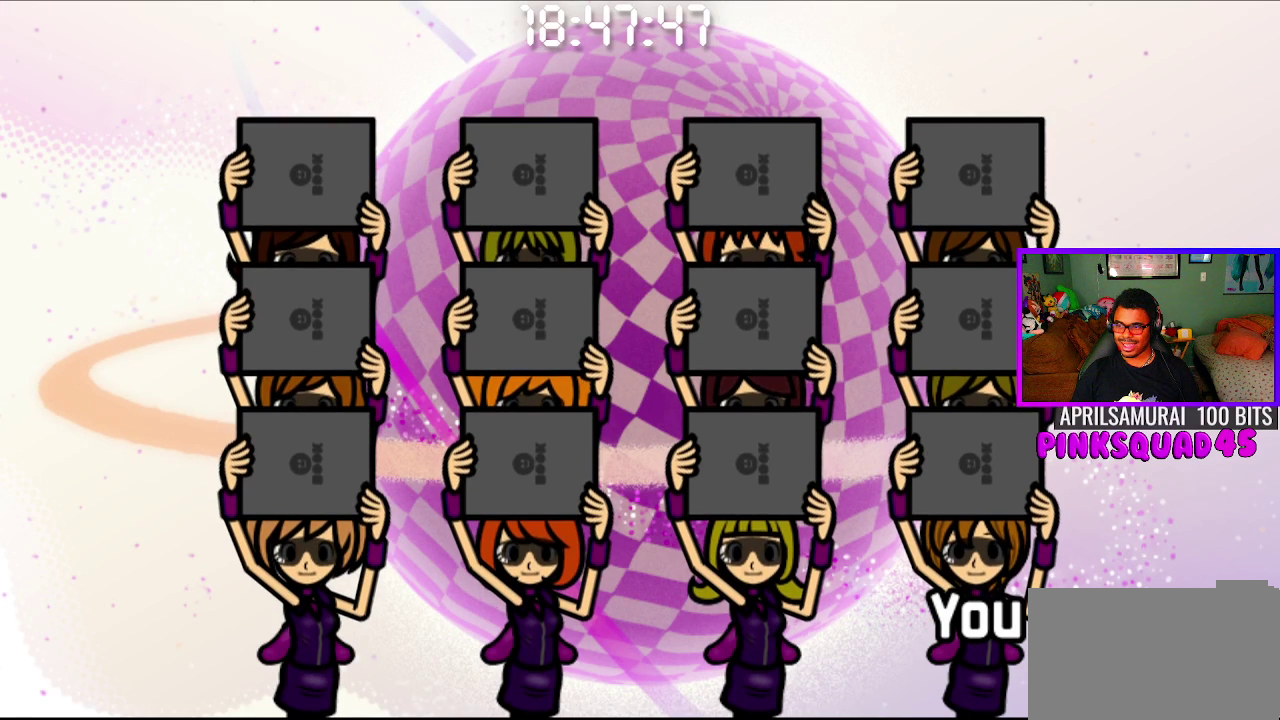
{"buttons": [], "left_stick": "center", "right_stick": "center", "events": []}
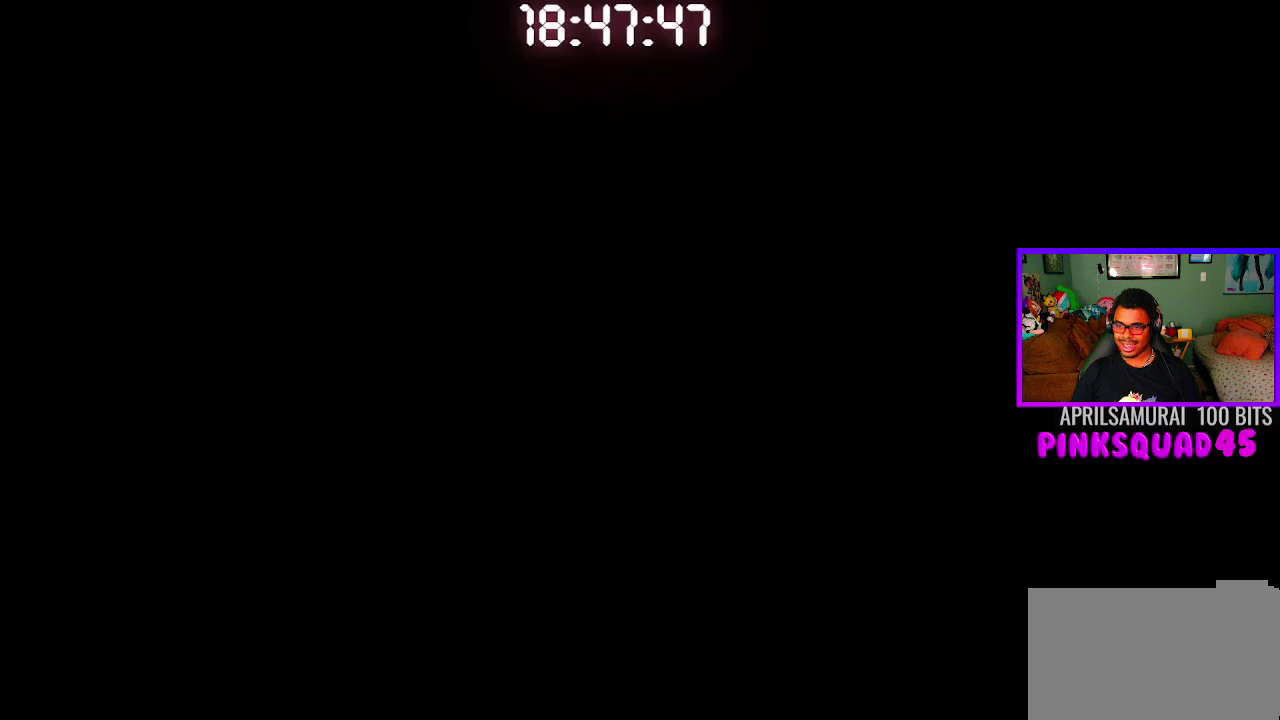
{"buttons": [], "left_stick": "center", "right_stick": "center", "events": []}
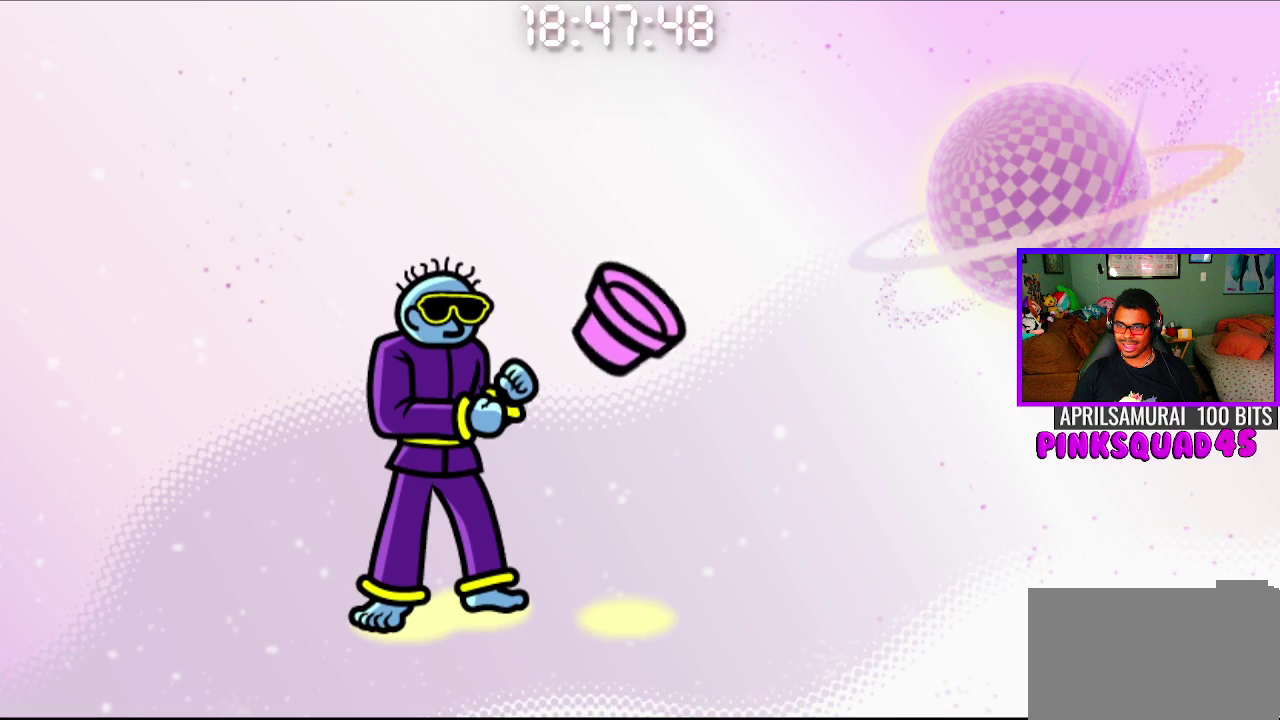
{"buttons": [], "left_stick": "center", "right_stick": "center", "events": [[50, "CROSS", "down"], [183, "CROSS", "up"]]}
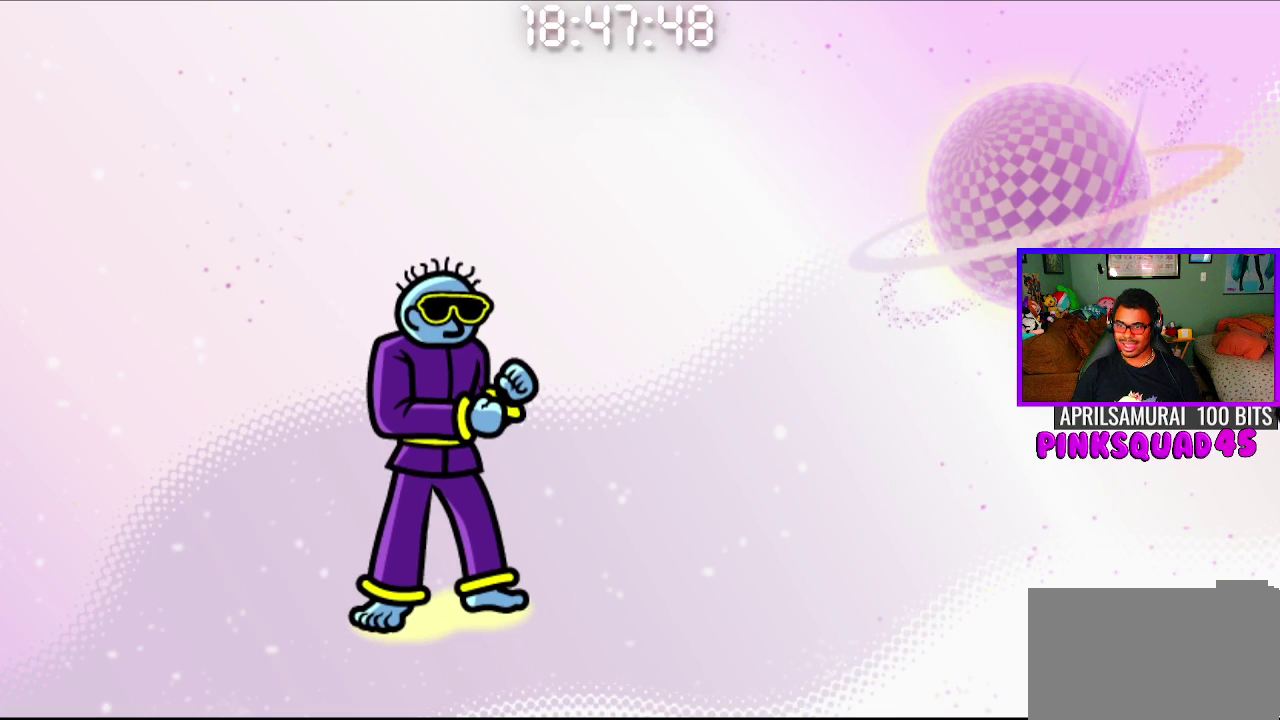
{"buttons": ["CROSS"], "left_stick": "center", "right_stick": "center", "events": [[400, "CROSS", "down"]]}
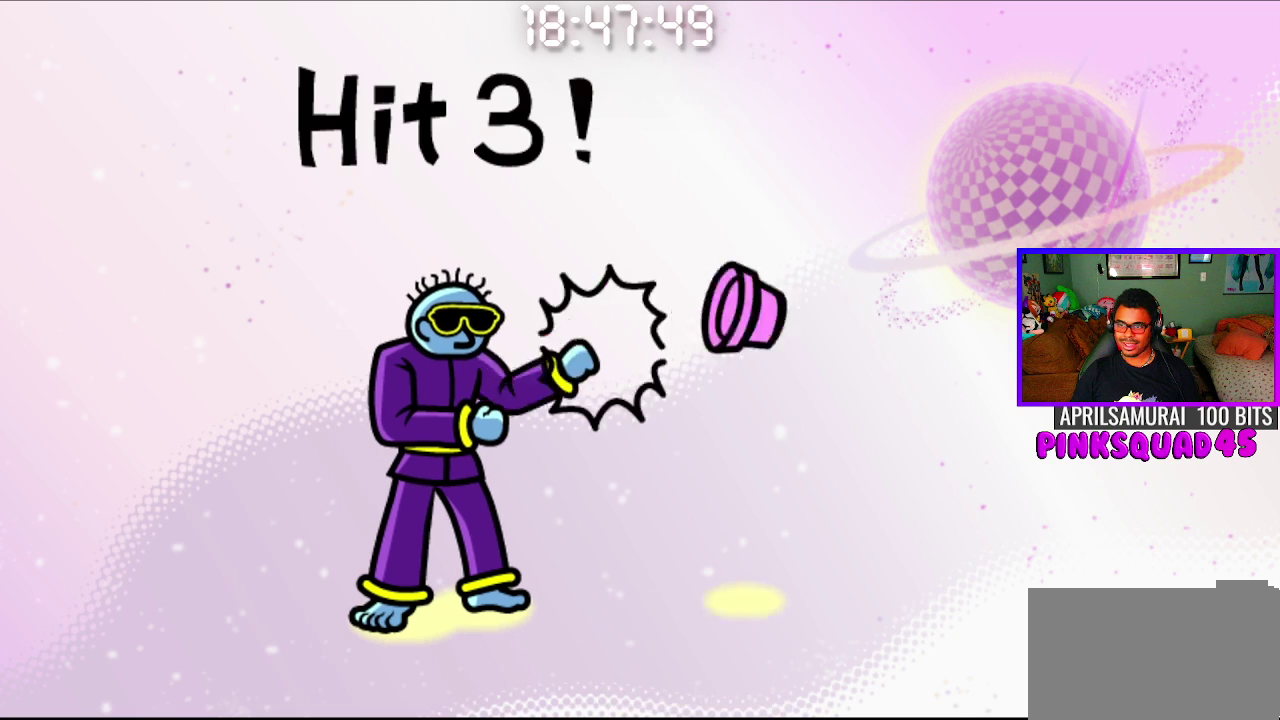
{"buttons": [], "left_stick": "center", "right_stick": "center", "events": [[17, "CROSS", "up"]]}
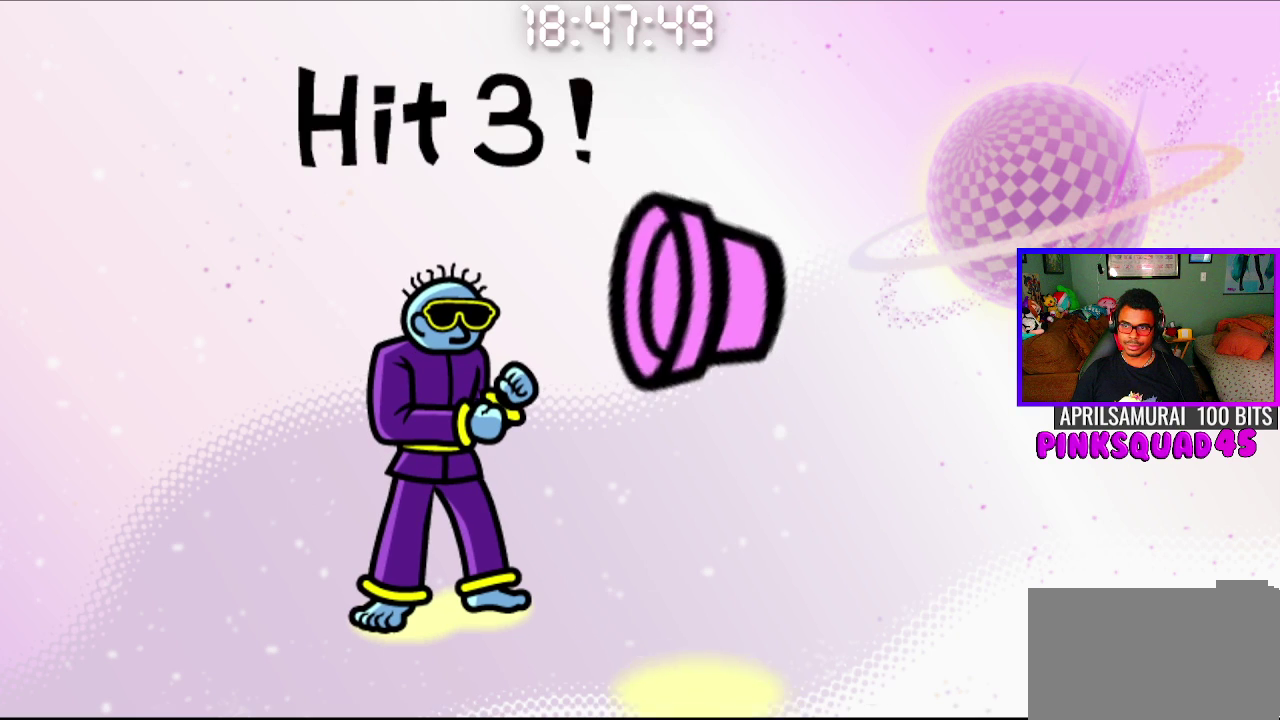
{"buttons": [], "left_stick": "center", "right_stick": "center", "events": [[250, "CROSS", "down"], [350, "CROSS", "up"]]}
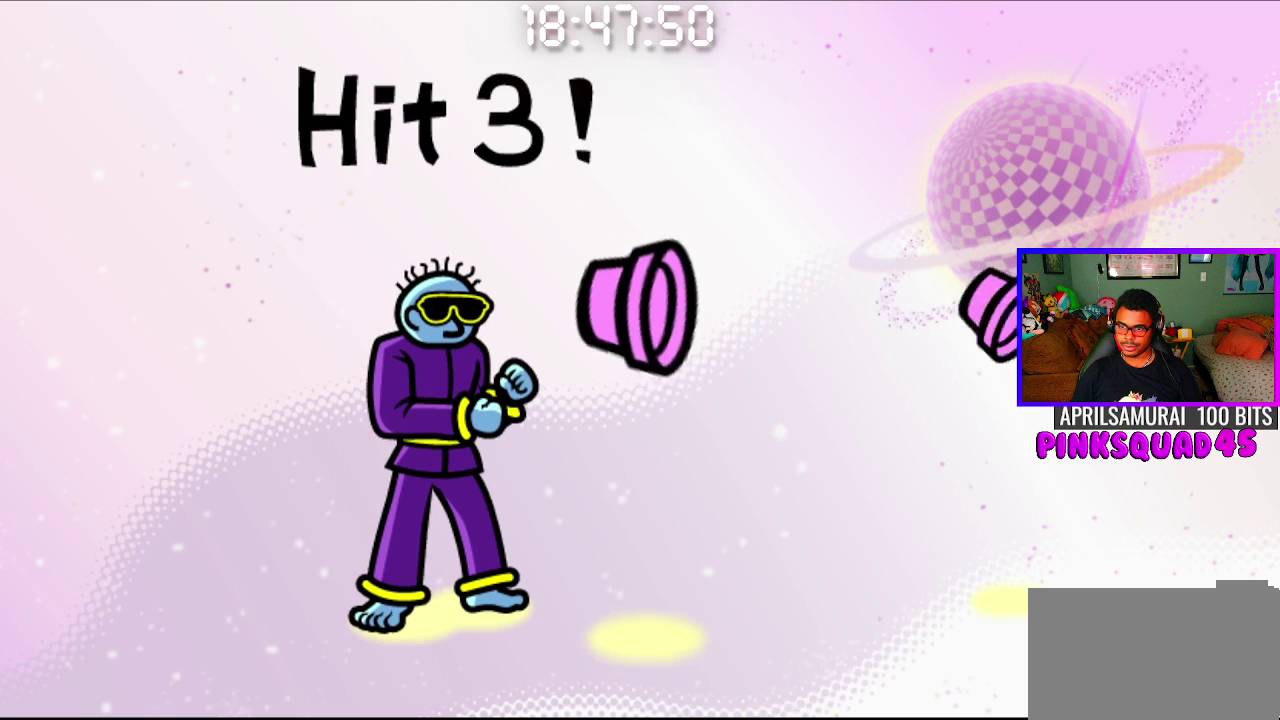
{"buttons": [], "left_stick": "center", "right_stick": "center", "events": [[167, "CROSS", "down"], [283, "CROSS", "up"]]}
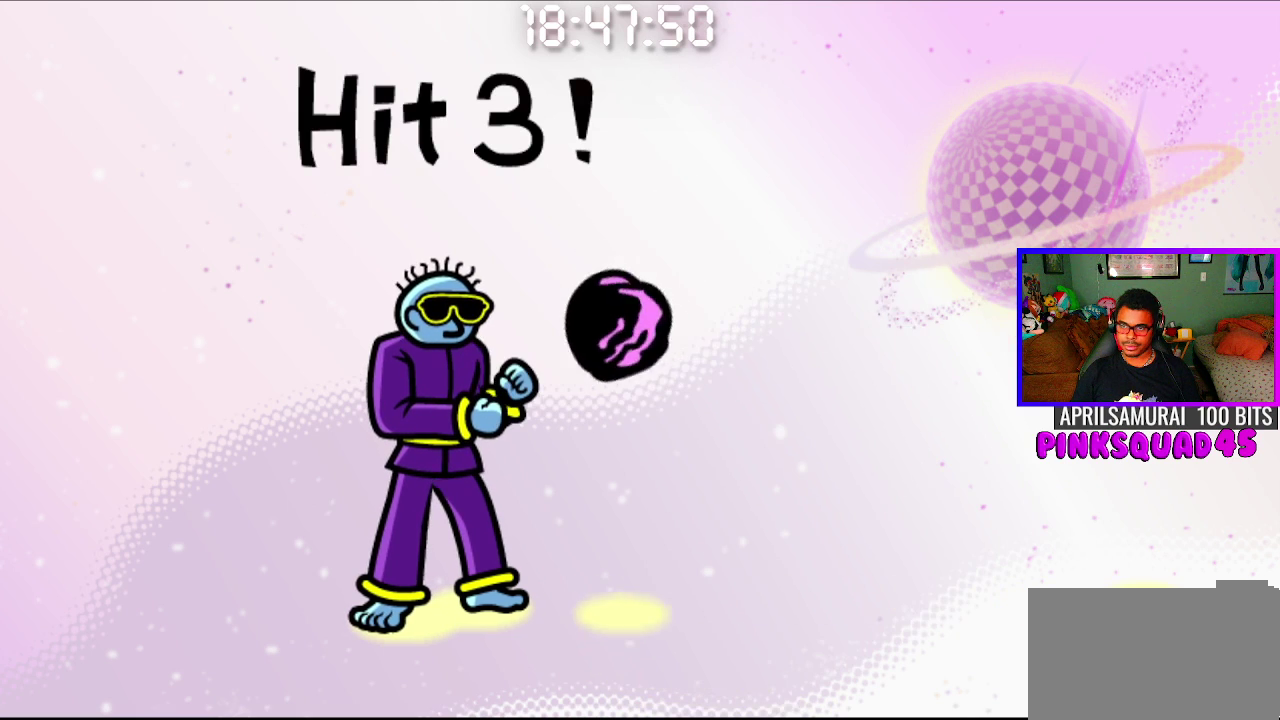
{"buttons": [], "left_stick": "center", "right_stick": "center", "events": [[83, "CROSS", "down"], [233, "CROSS", "up"]]}
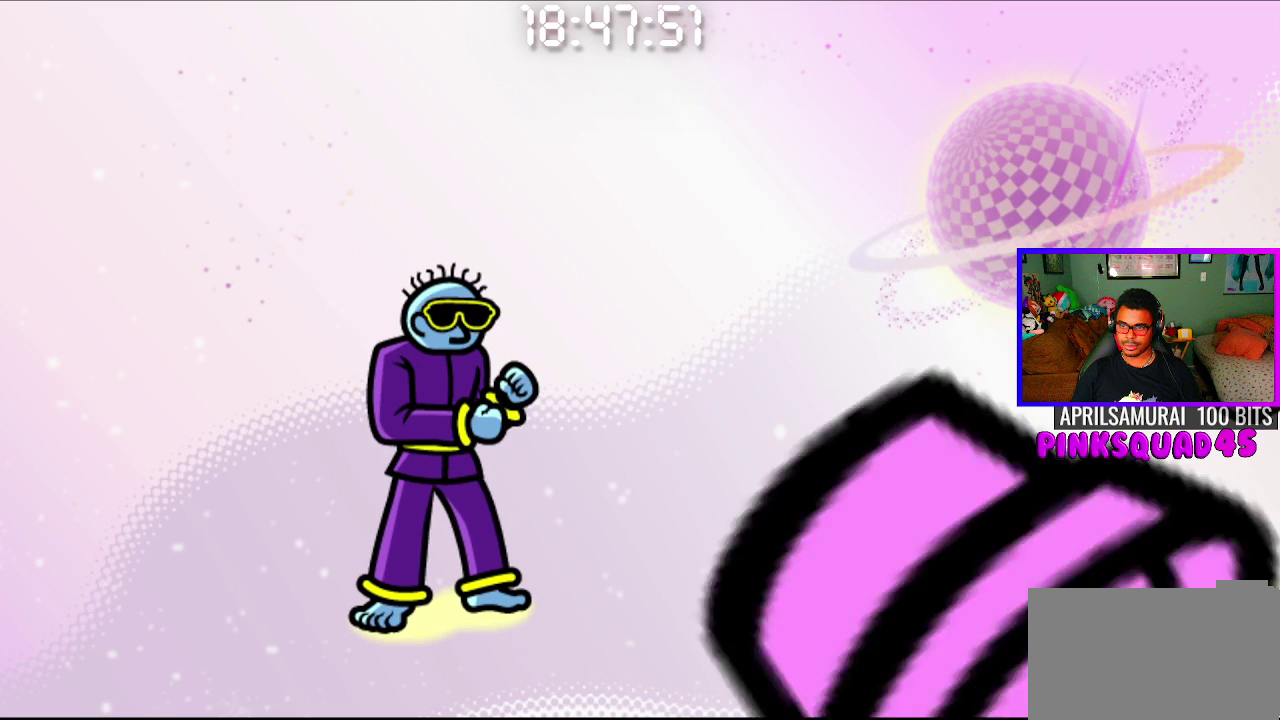
{"buttons": ["CROSS"], "left_stick": "center", "right_stick": "center", "events": [[400, "CROSS", "down"]]}
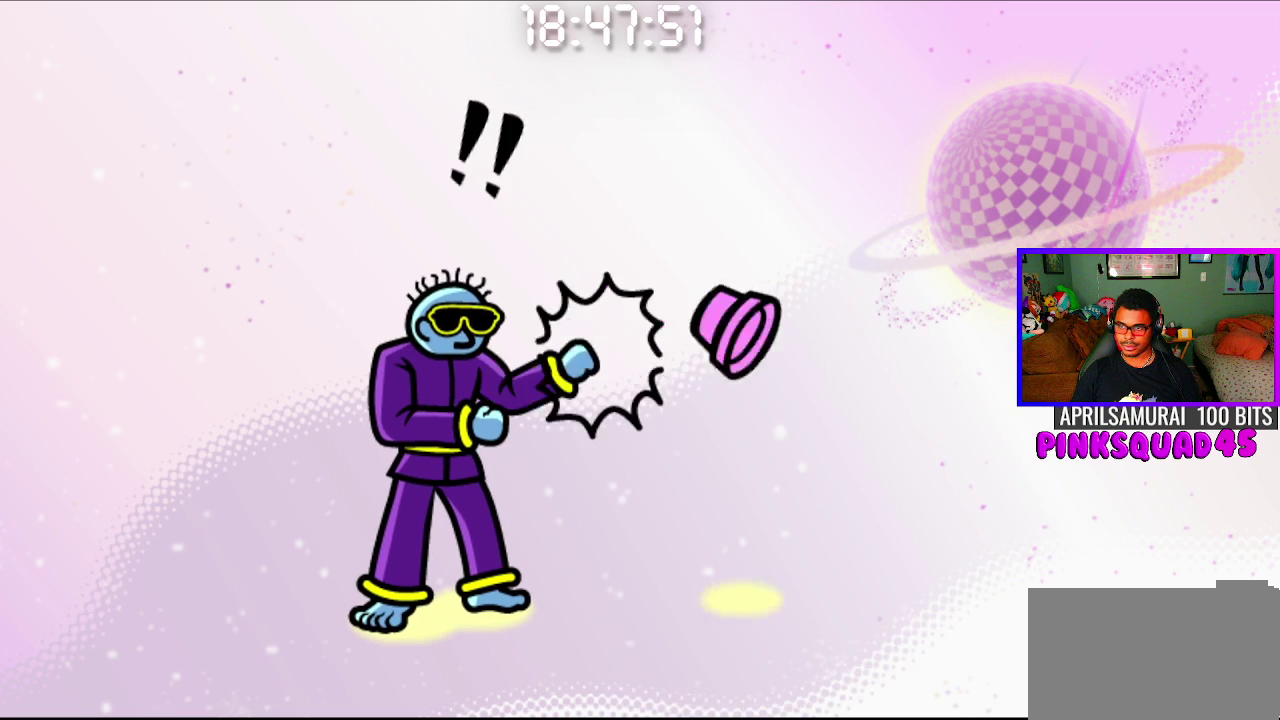
{"buttons": [], "left_stick": "center", "right_stick": "center", "events": [[50, "CROSS", "up"]]}
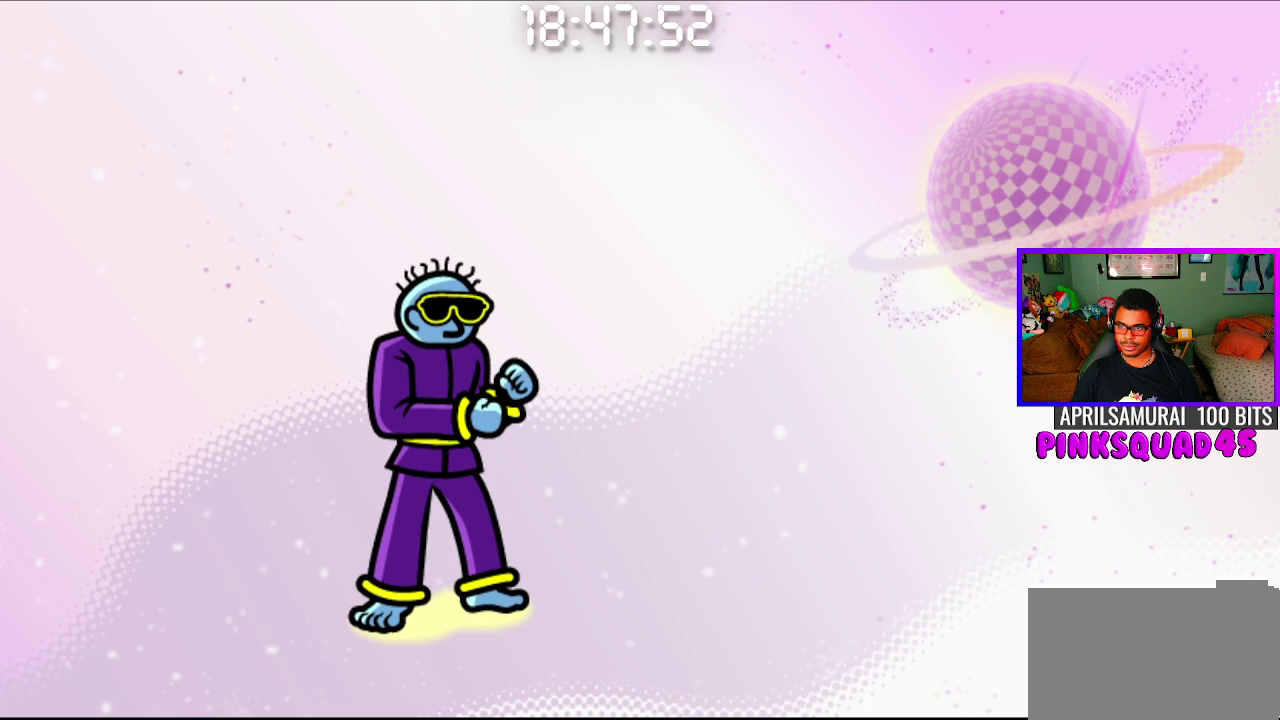
{"buttons": ["CROSS"], "left_stick": "center", "right_stick": "center", "events": [[417, "CROSS", "down"]]}
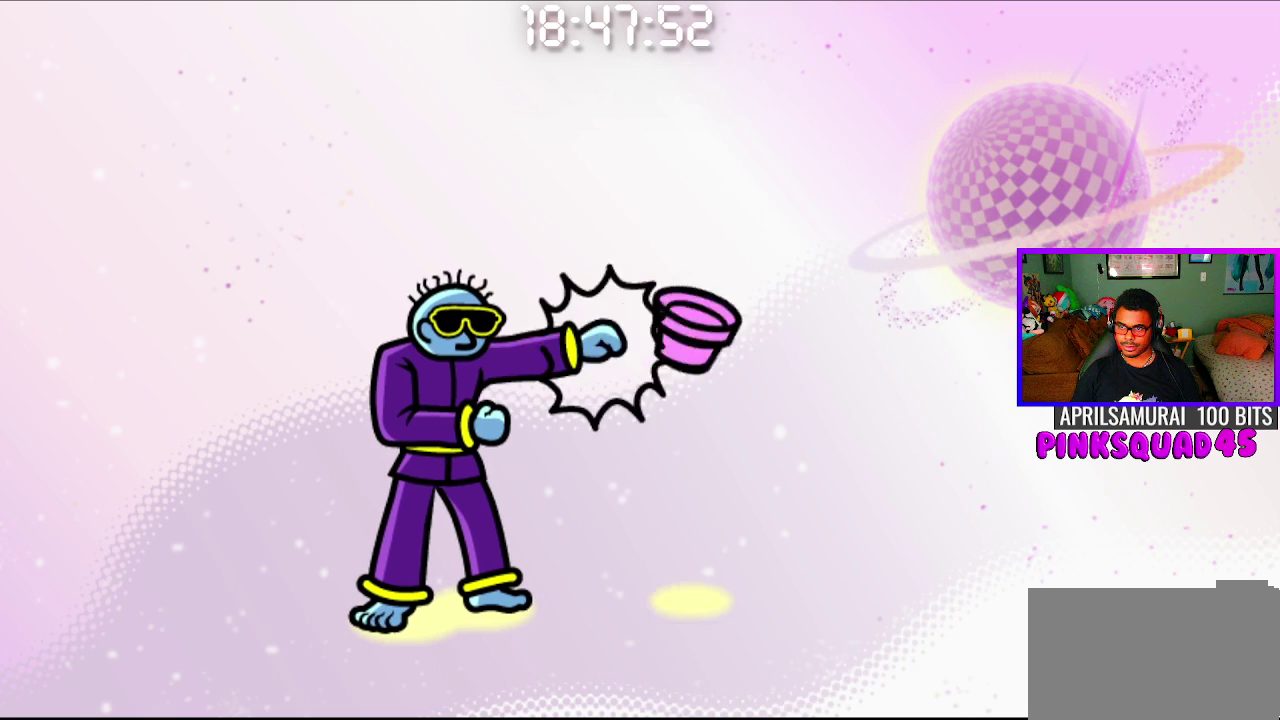
{"buttons": [], "left_stick": "center", "right_stick": "center", "events": [[50, "CROSS", "up"]]}
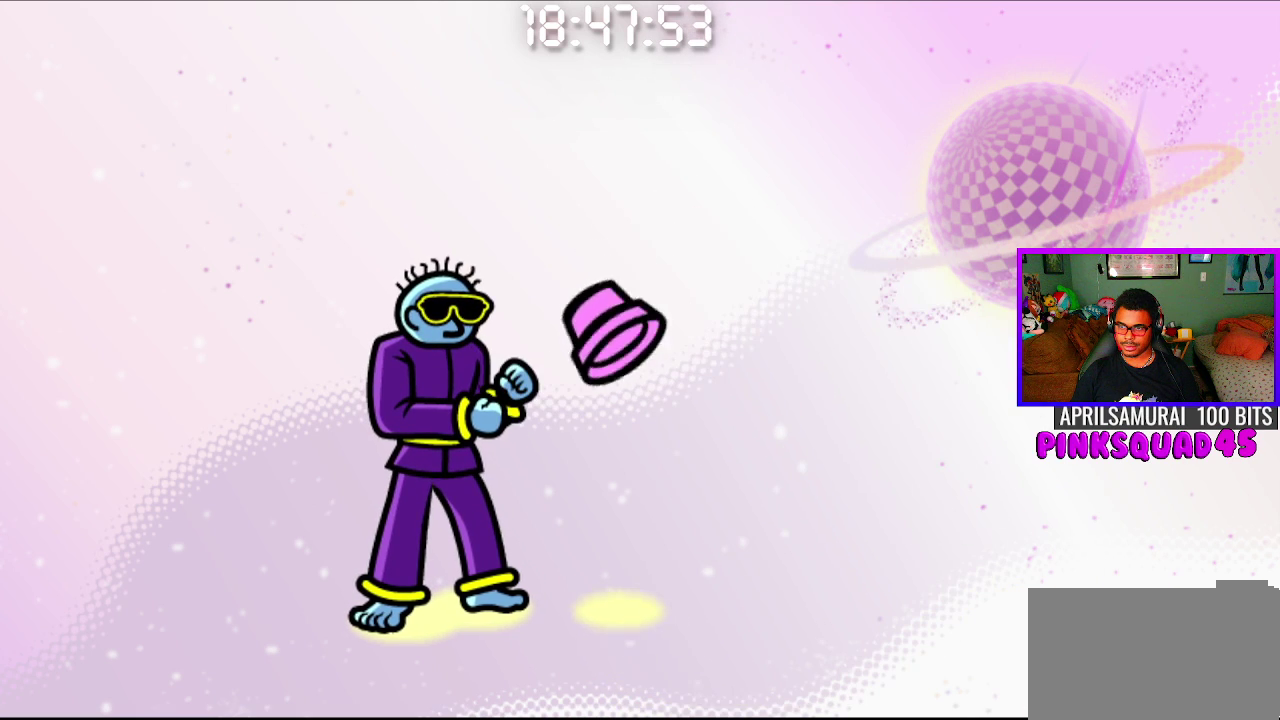
{"buttons": [], "left_stick": "center", "right_stick": "center", "events": [[67, "CROSS", "down"], [183, "CROSS", "up"]]}
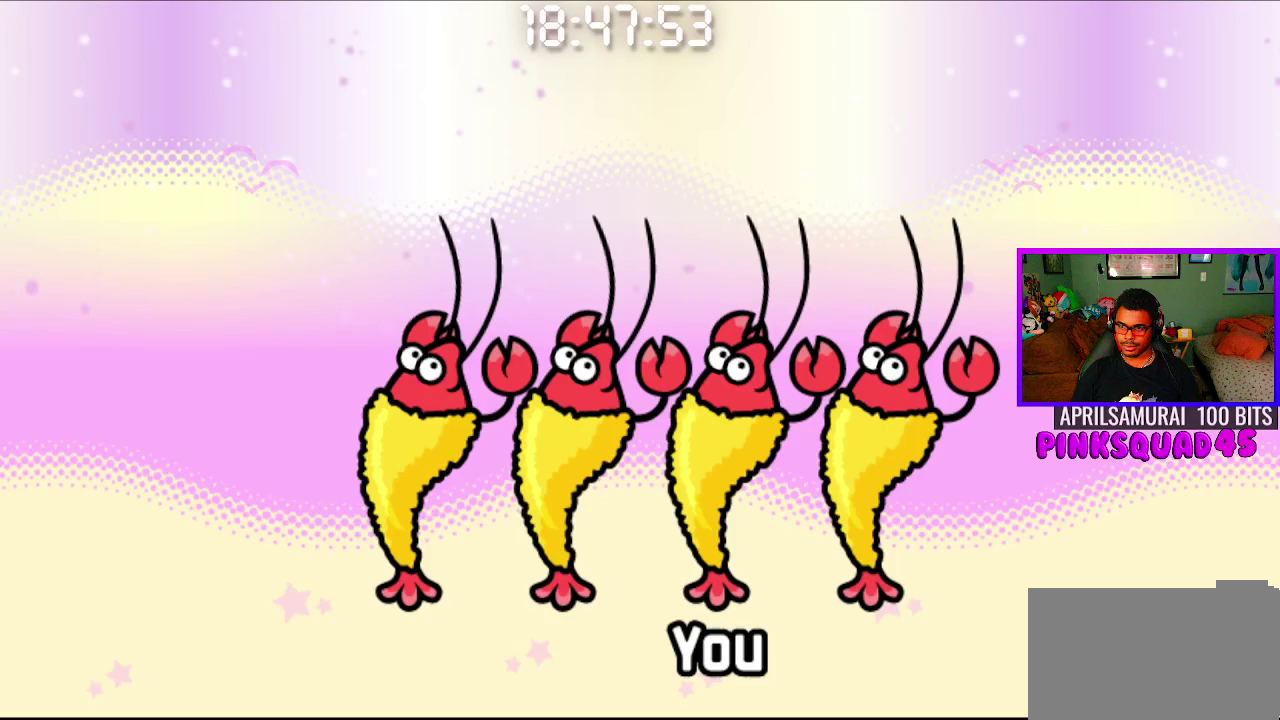
{"buttons": [], "left_stick": "center", "right_stick": "center", "events": []}
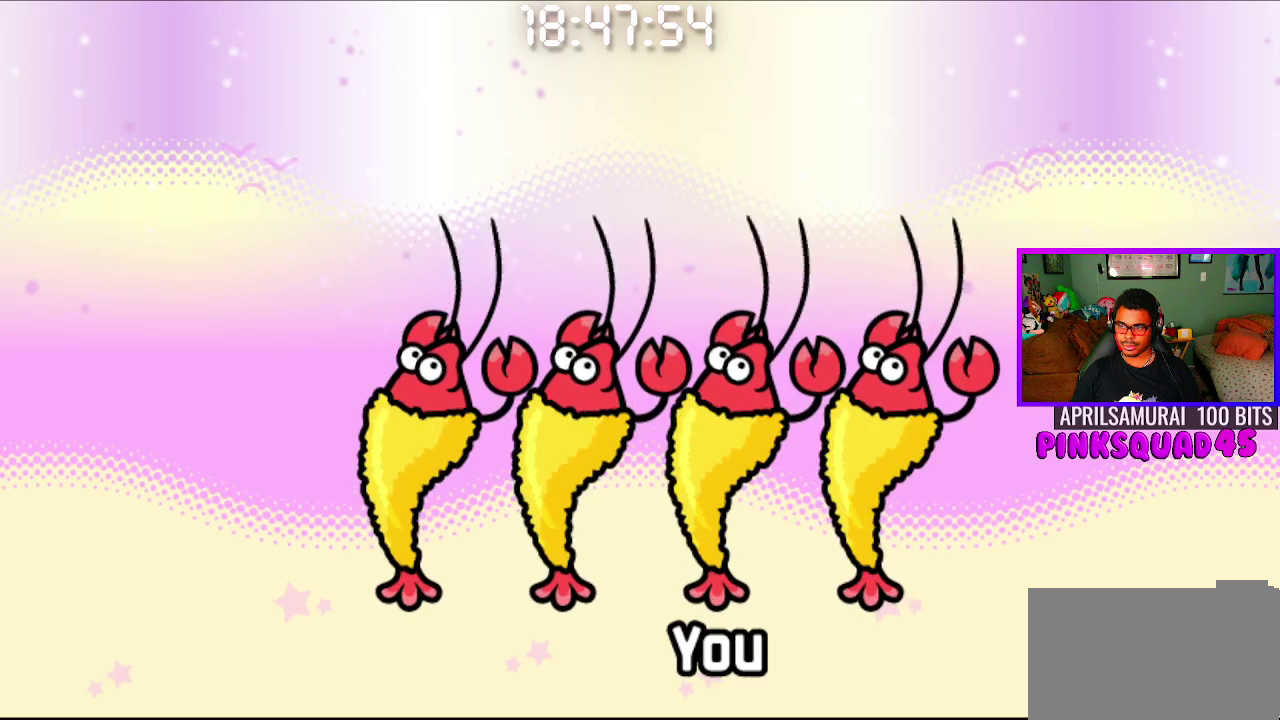
{"buttons": [], "left_stick": "center", "right_stick": "center", "events": [[283, "CROSS", "down"], [433, "CROSS", "up"]]}
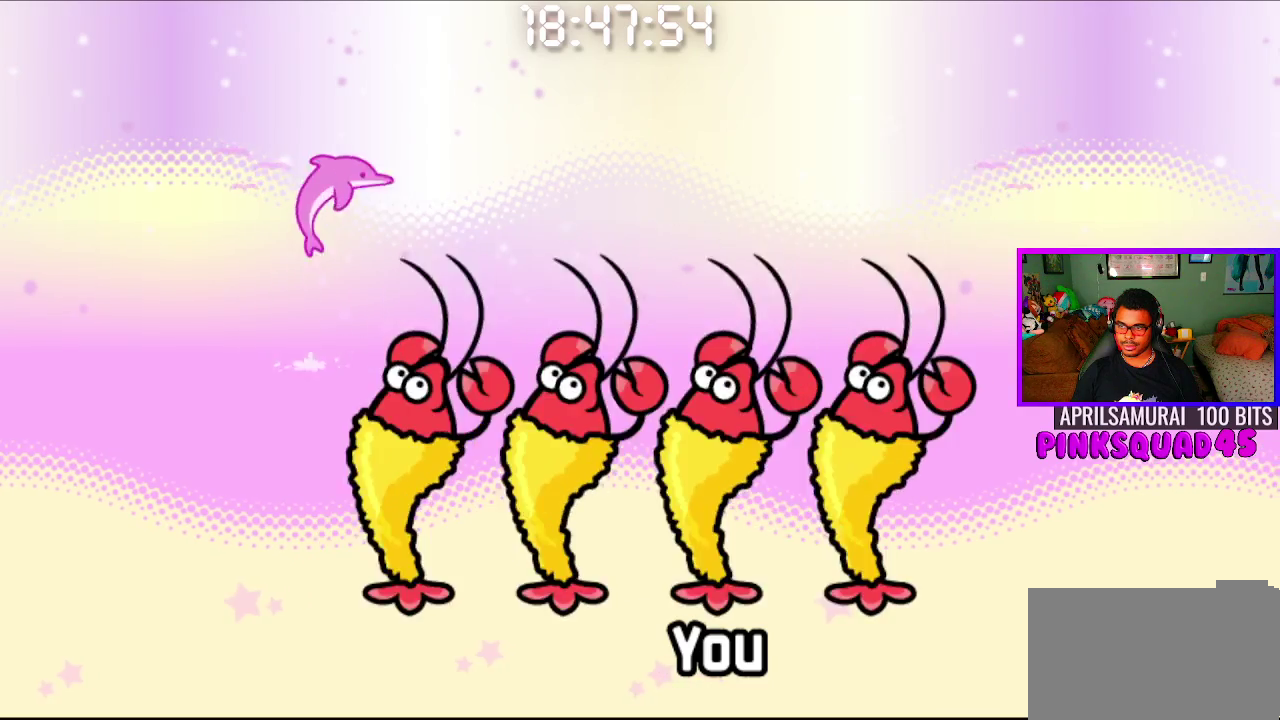
{"buttons": [], "left_stick": "center", "right_stick": "center", "events": [[167, "CROSS", "down"], [317, "CROSS", "up"]]}
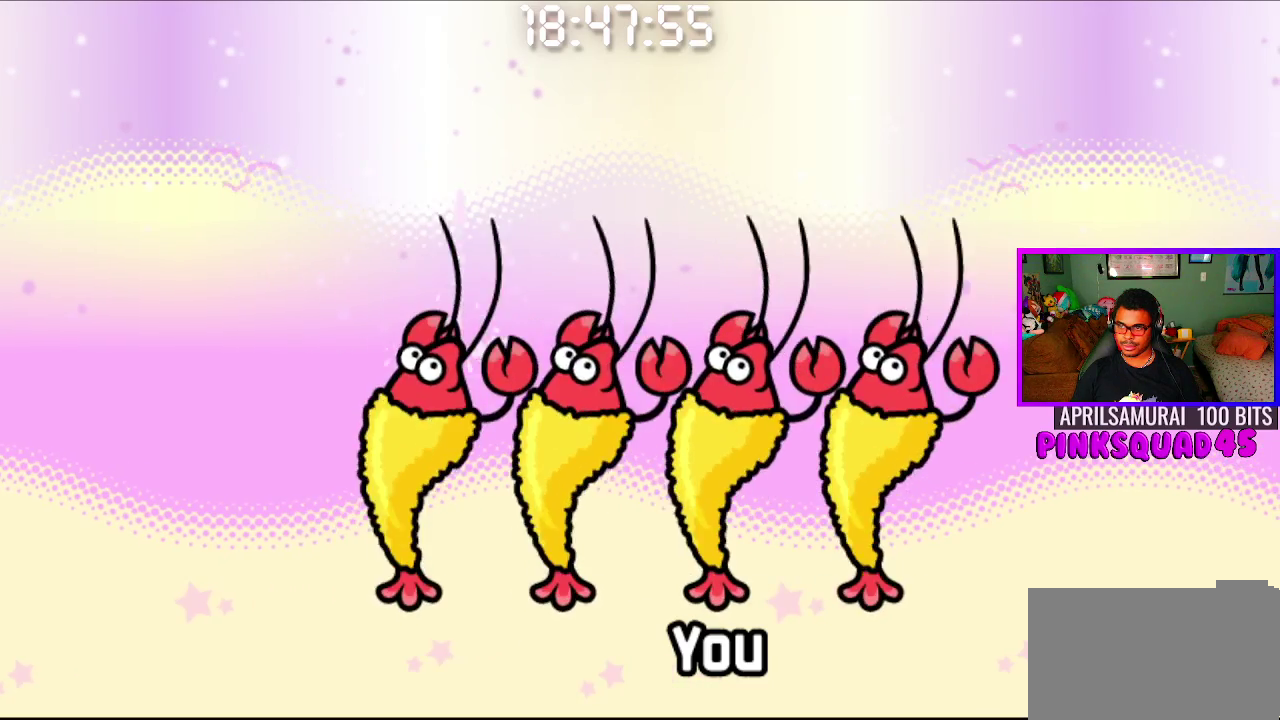
{"buttons": [], "left_stick": "center", "right_stick": "center", "events": [[100, "CROSS", "down"], [250, "CROSS", "up"]]}
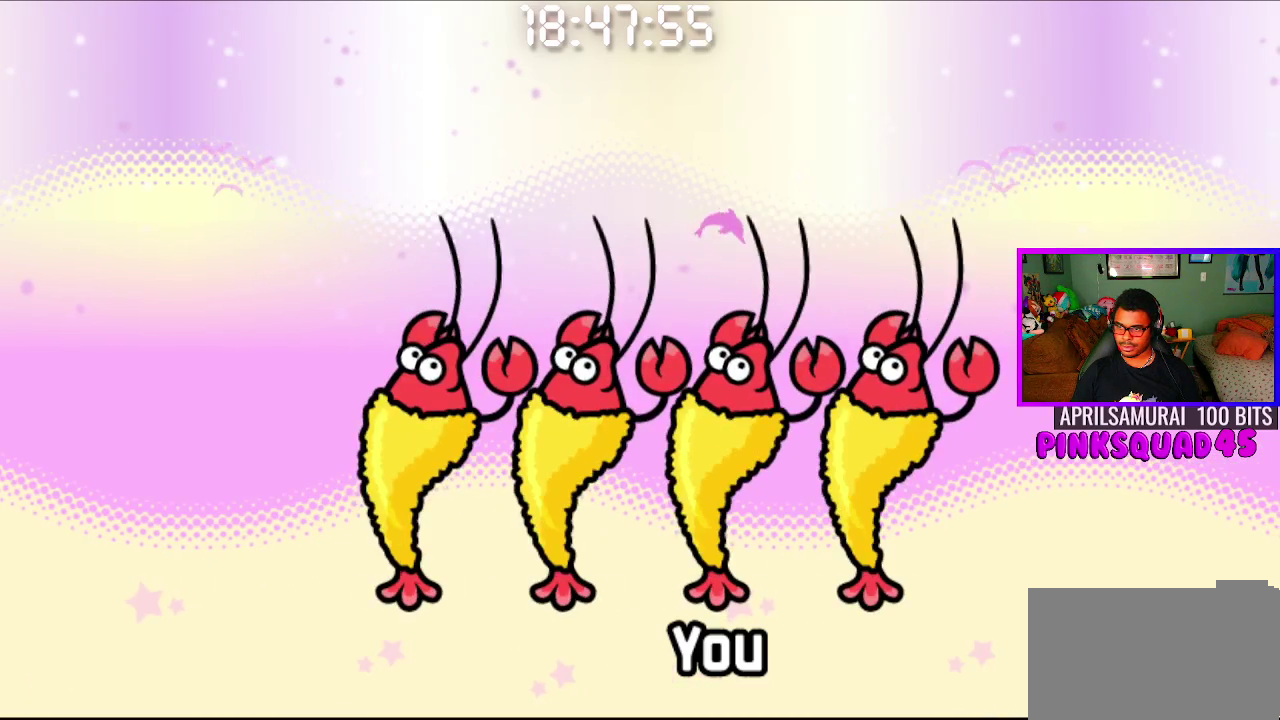
{"buttons": [], "left_stick": "center", "right_stick": "center", "events": [[283, "CROSS", "down"], [433, "CROSS", "up"]]}
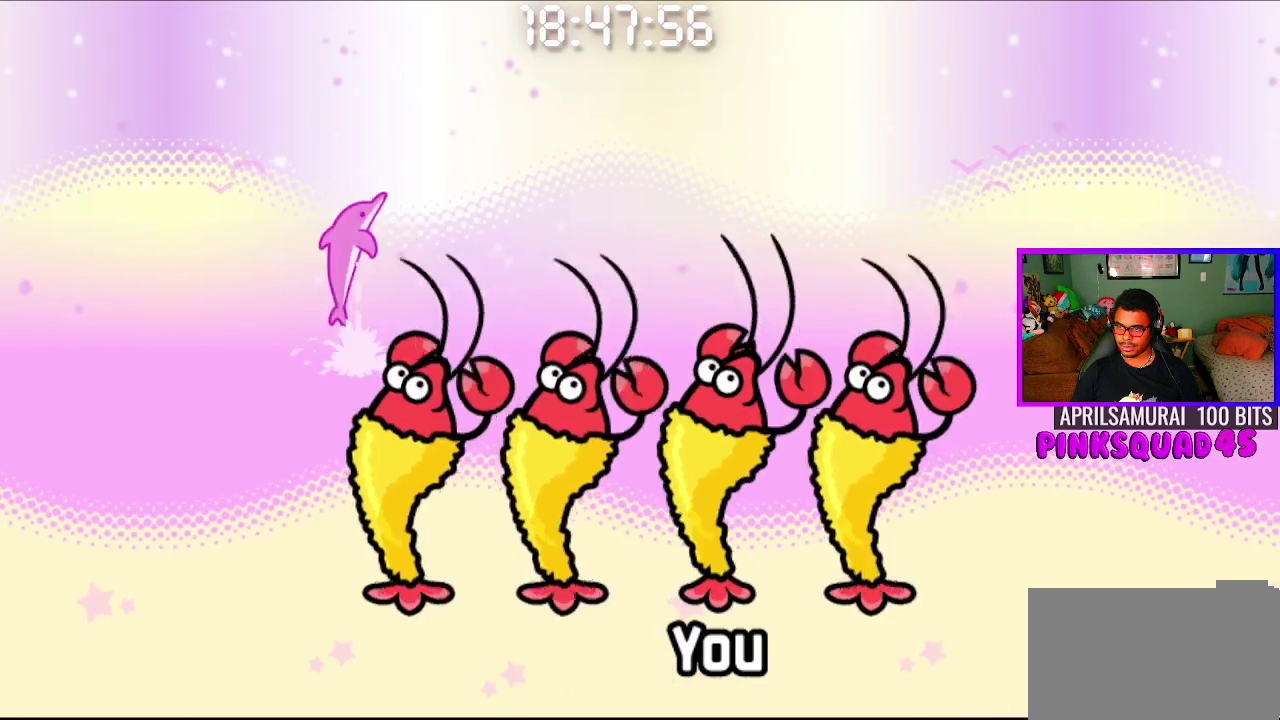
{"buttons": [], "left_stick": "center", "right_stick": "center", "events": [[200, "CROSS", "down"], [350, "CROSS", "up"]]}
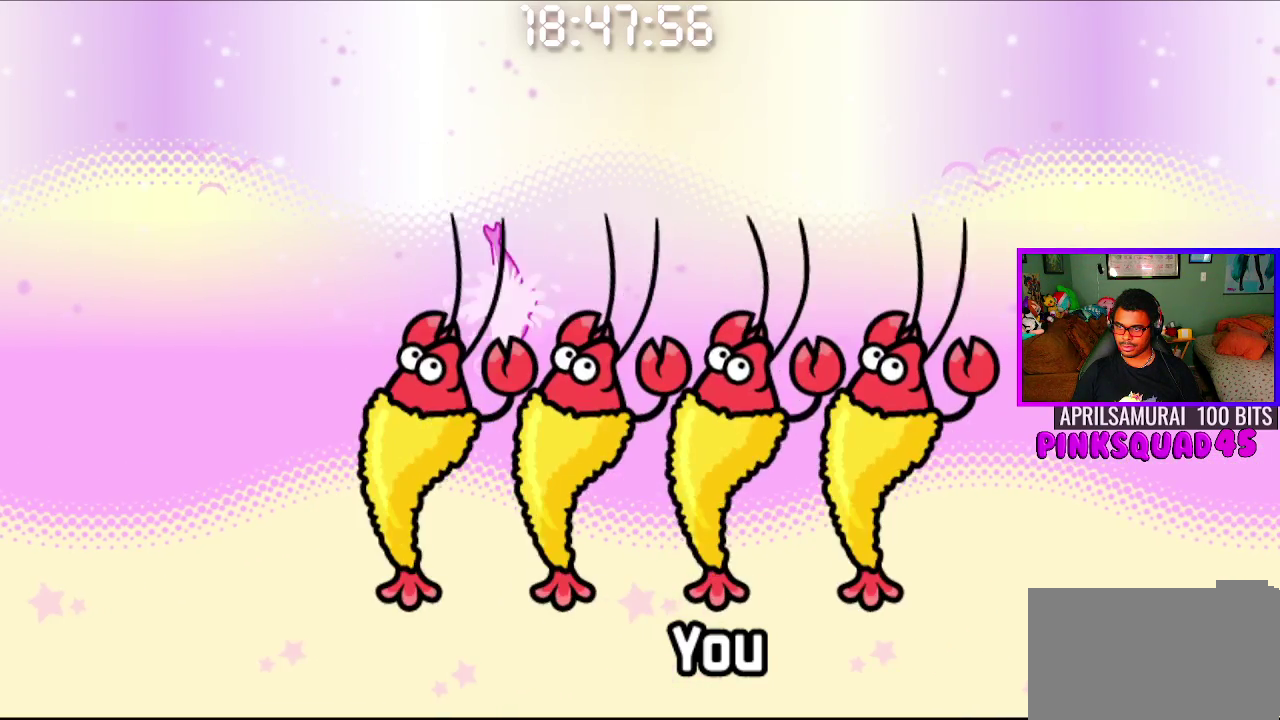
{"buttons": [], "left_stick": "center", "right_stick": "center", "events": [[200, "CROSS", "down"], [333, "CROSS", "up"]]}
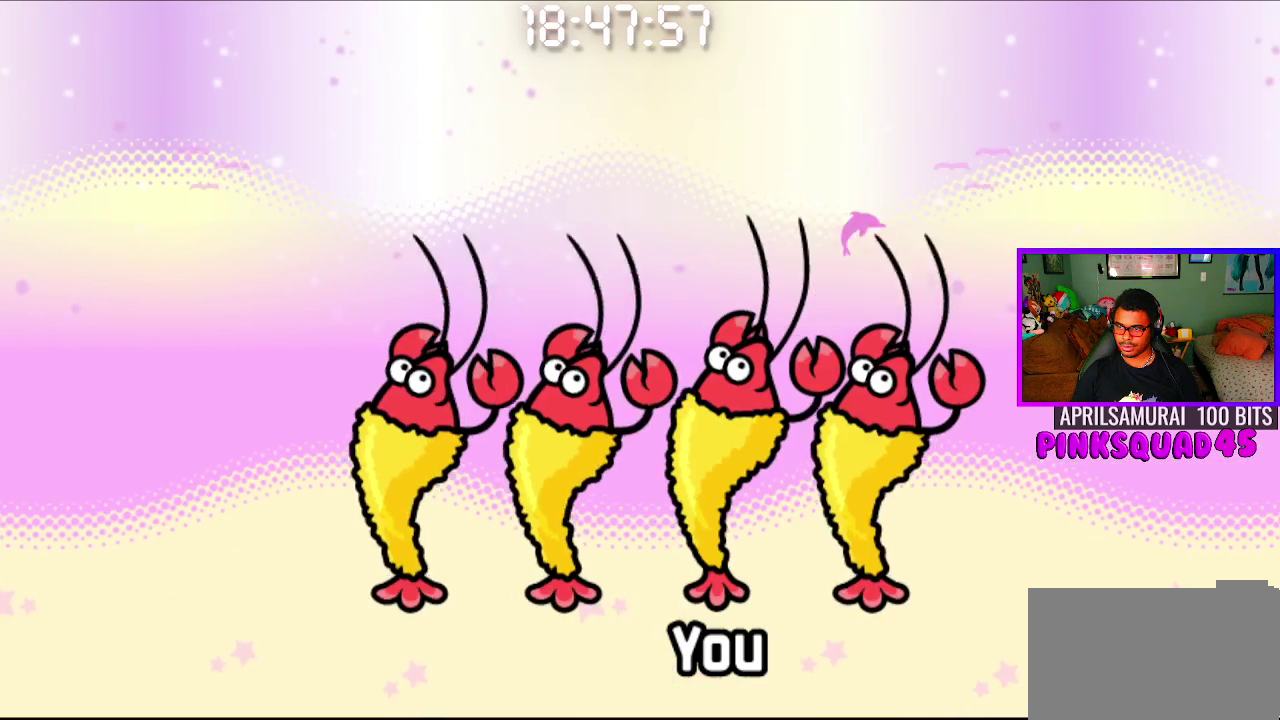
{"buttons": [], "left_stick": "center", "right_stick": "center", "events": []}
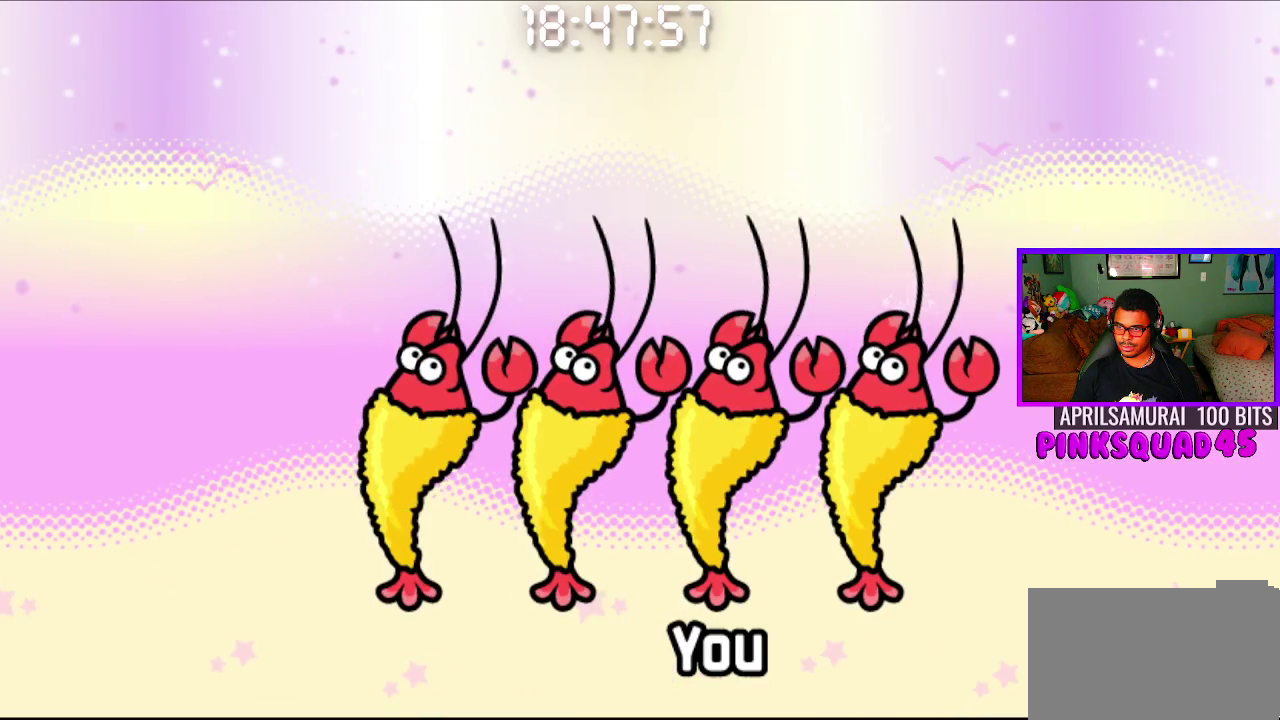
{"buttons": ["CROSS"], "left_stick": "center", "right_stick": "center", "events": [[83, "CROSS", "down"], [233, "CROSS", "up"], [483, "CROSS", "down"]]}